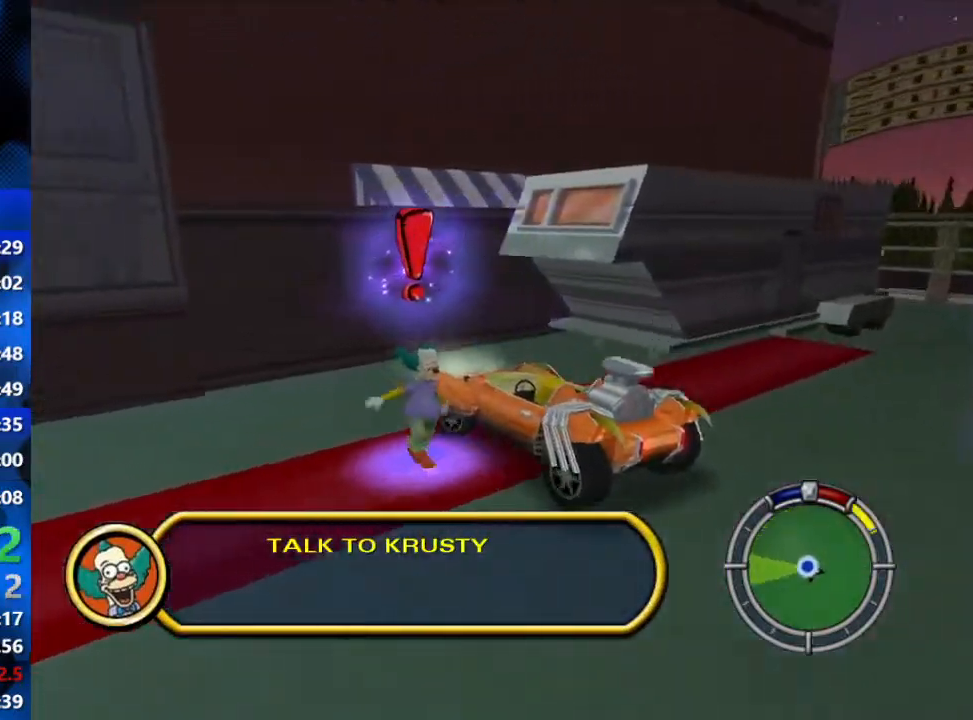
Gameplay with a controller (Xbox layout); each line is a JSON object with the inputs held at the frame after it. "events" lists button and stick changes between this image and that frame as [ms after this image, input, new state], when the widget could be followed in between.
{"buttons": ["L2", "R1"], "left_stick": "left", "right_stick": "center", "events": [[183, "R2", "up"], [333, "L2", "down"]]}
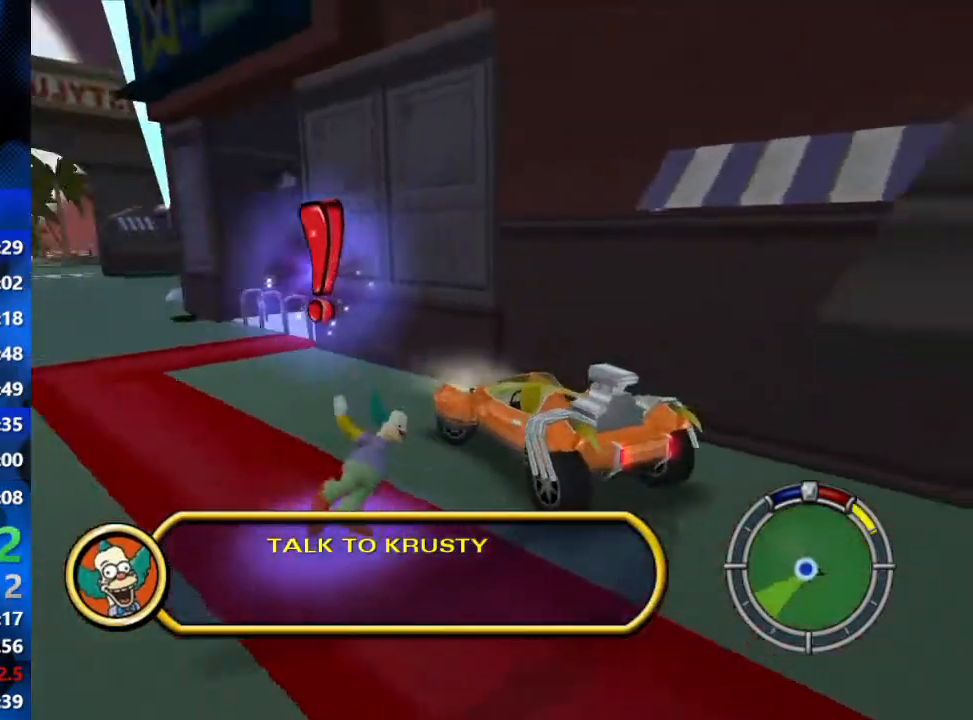
{"buttons": ["Y", "R1"], "left_stick": "left", "right_stick": "center", "events": [[17, "Y", "down"], [133, "Y", "up"], [133, "left_stick", "center"], [167, "Y", "down"], [333, "L2", "up"], [367, "Y", "up"], [417, "Y", "down"], [417, "left_stick", "left"], [467, "Y", "up"], [500, "Y", "down"]]}
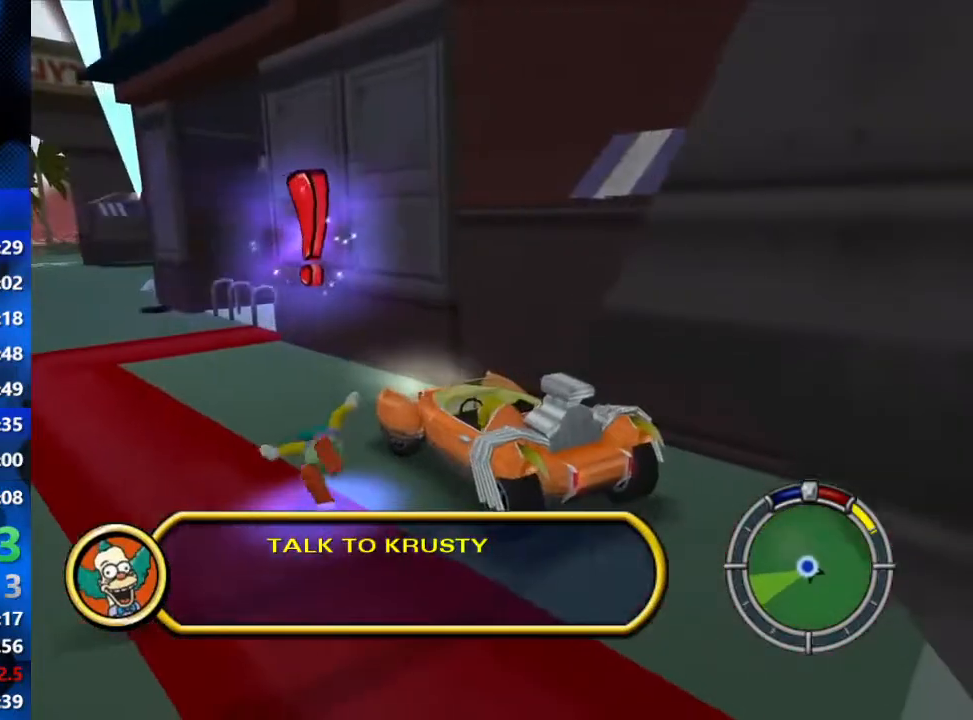
{"buttons": ["B"], "left_stick": "left", "right_stick": "center", "events": [[267, "Y", "up"], [333, "R1", "up"], [450, "B", "down"]]}
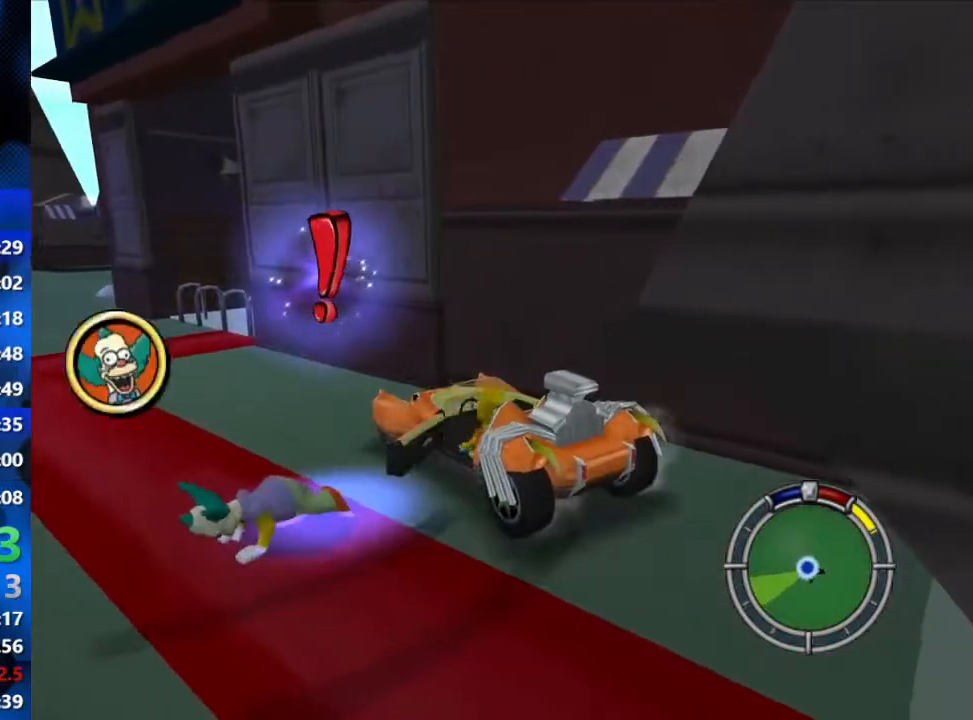
{"buttons": ["B"], "left_stick": "left", "right_stick": "center", "events": [[33, "B", "up"], [83, "B", "down"]]}
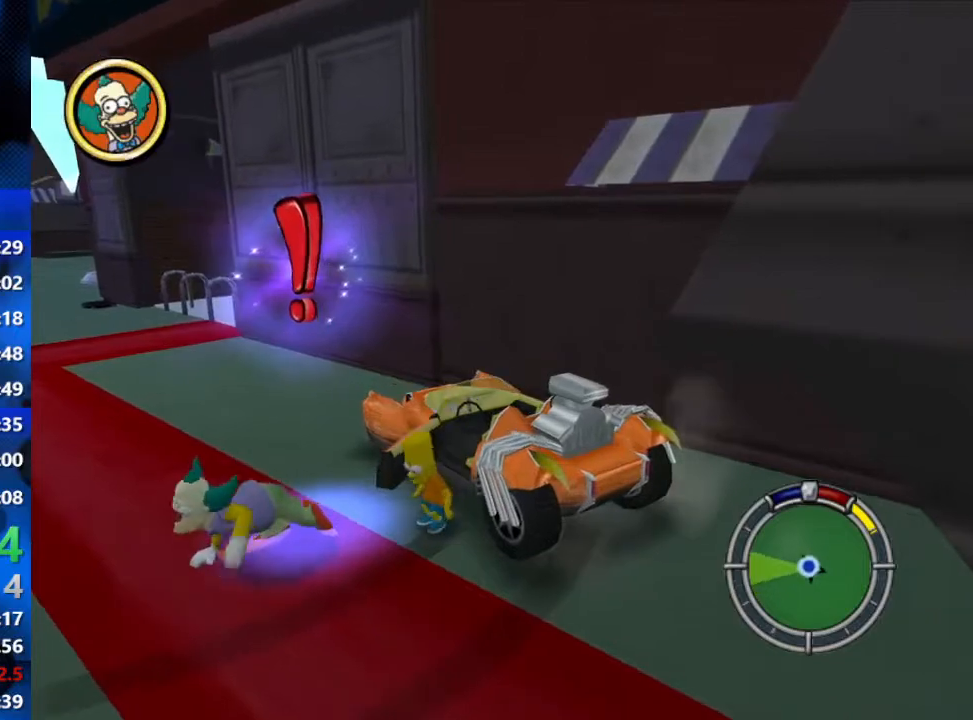
{"buttons": [], "left_stick": "center", "right_stick": "center", "events": [[300, "Y", "down"], [333, "B", "up"], [417, "Y", "up"], [417, "left_stick", "center"]]}
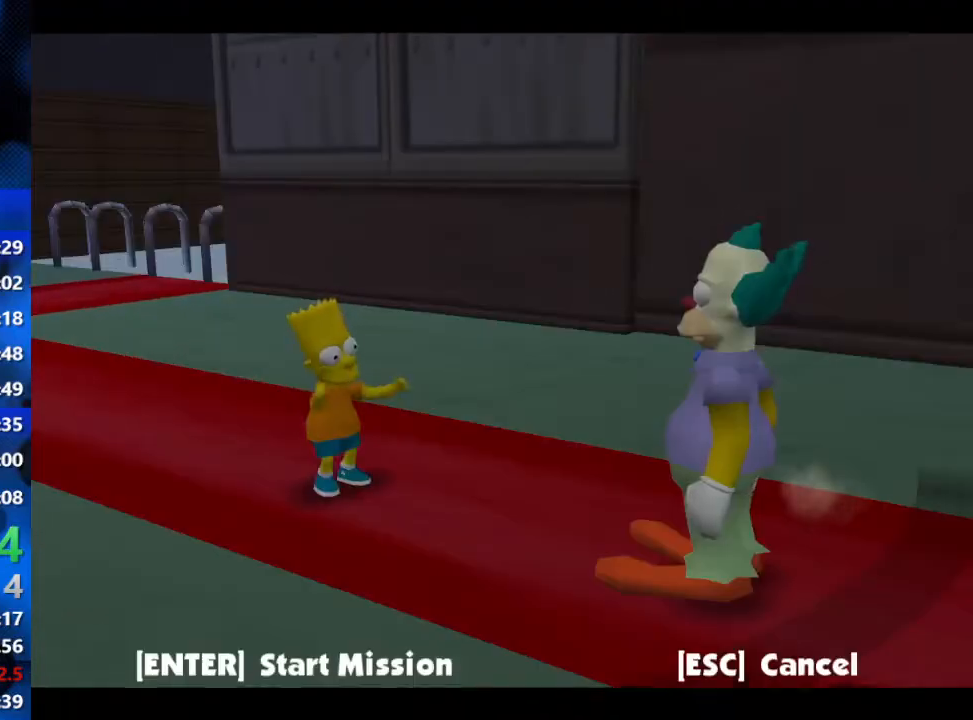
{"buttons": [], "left_stick": "center", "right_stick": "center", "events": [[50, "R3", "down"], [150, "R3", "up"], [200, "R3", "down"], [383, "R3", "up"], [433, "R3", "down"], [500, "R3", "up"]]}
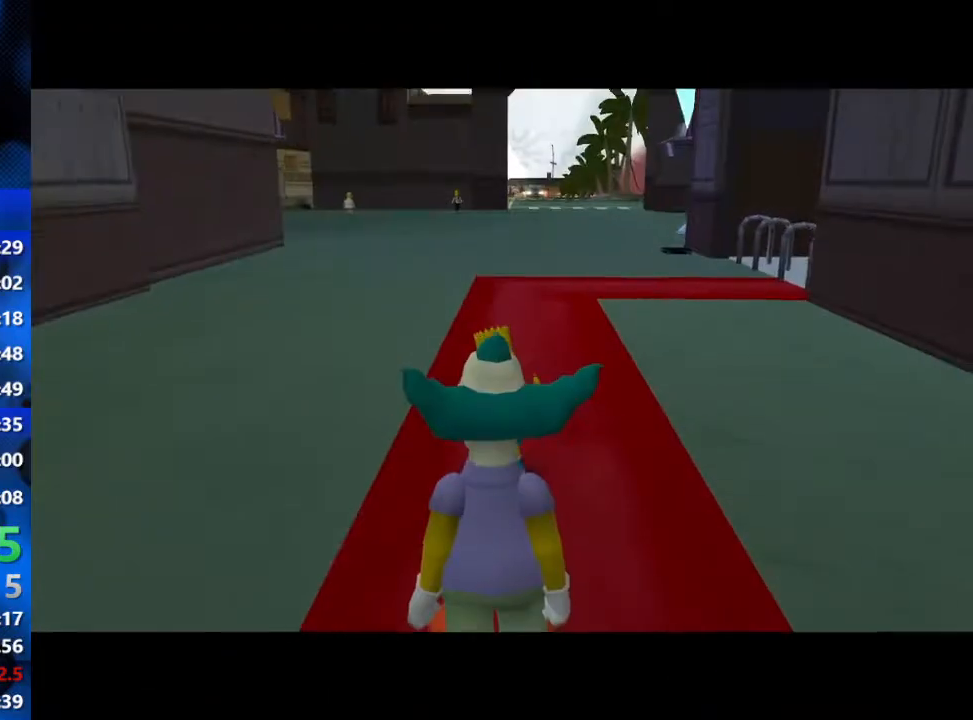
{"buttons": ["R3"], "left_stick": "center", "right_stick": "center", "events": [[67, "R3", "down"], [133, "R3", "up"], [183, "R3", "down"], [250, "R3", "up"], [317, "R3", "down"], [383, "R3", "up"], [450, "R3", "down"]]}
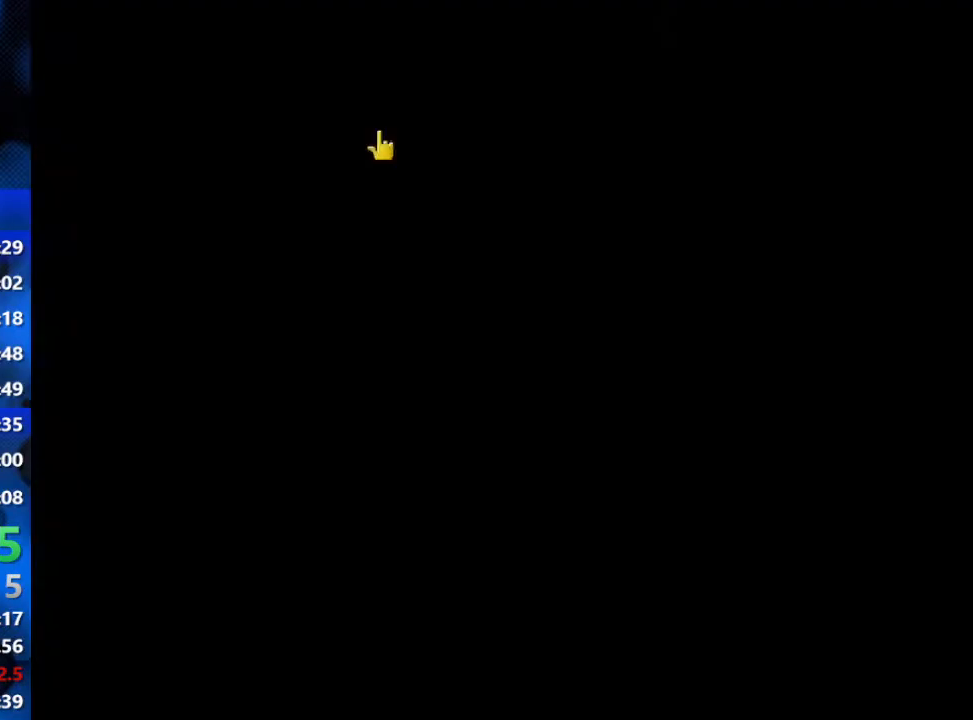
{"buttons": [], "left_stick": "center", "right_stick": "center", "events": [[17, "R3", "up"], [67, "R3", "down"], [133, "R3", "up"], [217, "R3", "down"], [267, "R3", "up"], [333, "R3", "down"], [400, "R3", "up"]]}
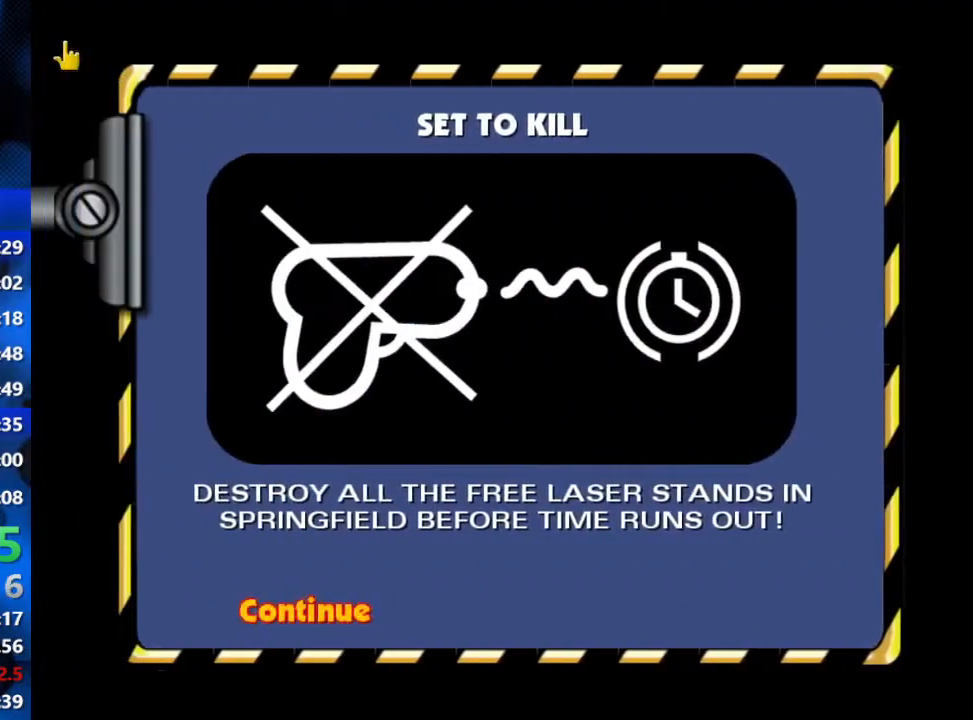
{"buttons": [], "left_stick": "up", "right_stick": "center", "events": [[17, "left_stick", "up"], [83, "R3", "down"], [150, "R3", "up"]]}
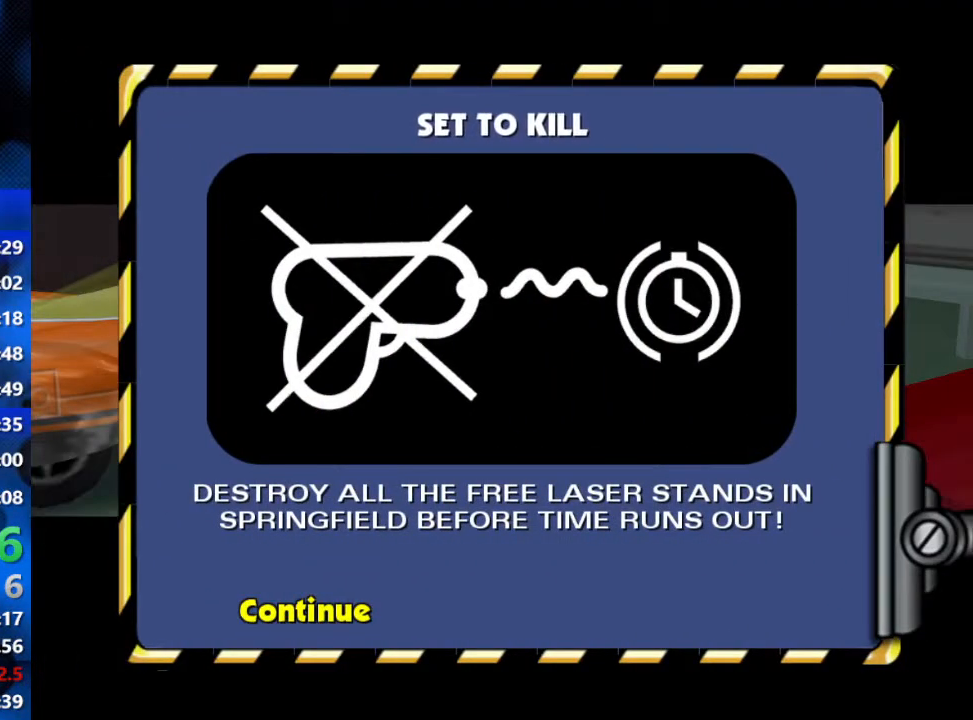
{"buttons": [], "left_stick": "up", "right_stick": "center", "events": []}
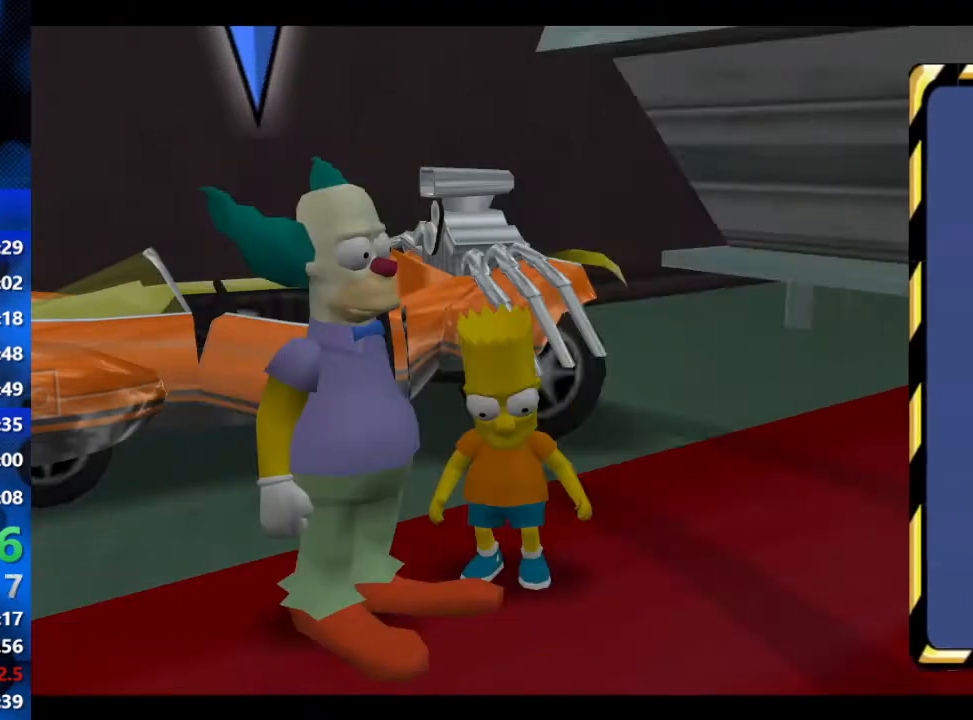
{"buttons": ["R2"], "left_stick": "up", "right_stick": "center", "events": [[33, "left_stick", "up-left"], [217, "R2", "down"], [283, "left_stick", "up"], [300, "A", "down"], [433, "A", "up"]]}
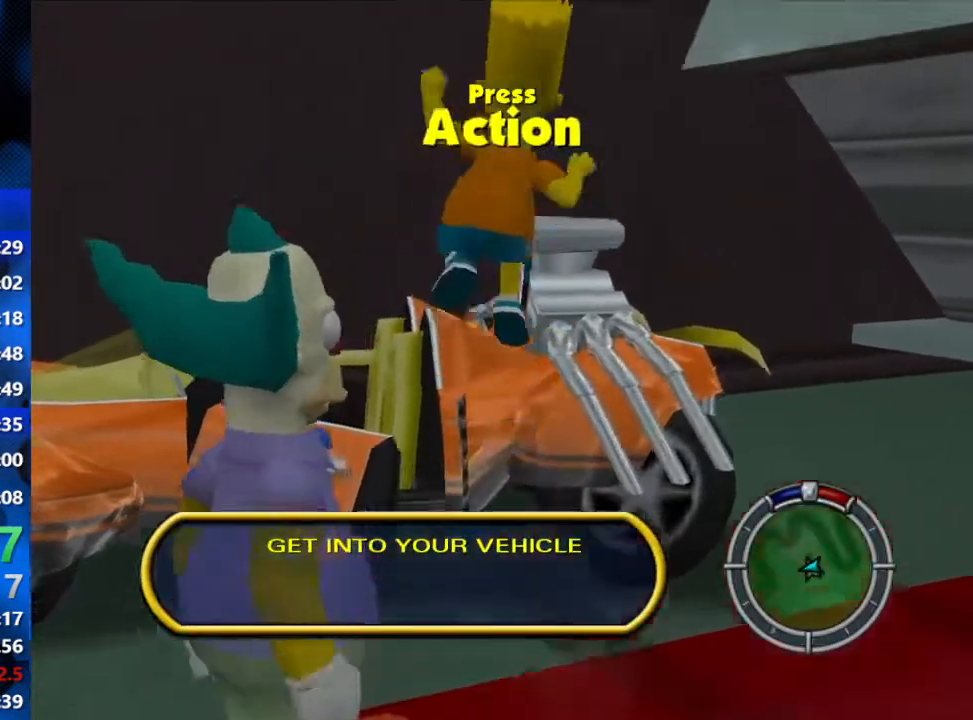
{"buttons": ["Y", "R2"], "left_stick": "up-left", "right_stick": "center", "events": [[100, "Y", "down"], [183, "Y", "up"], [233, "Y", "down"], [250, "left_stick", "up-left"], [317, "Y", "up"], [367, "Y", "down"], [433, "Y", "up"], [483, "Y", "down"]]}
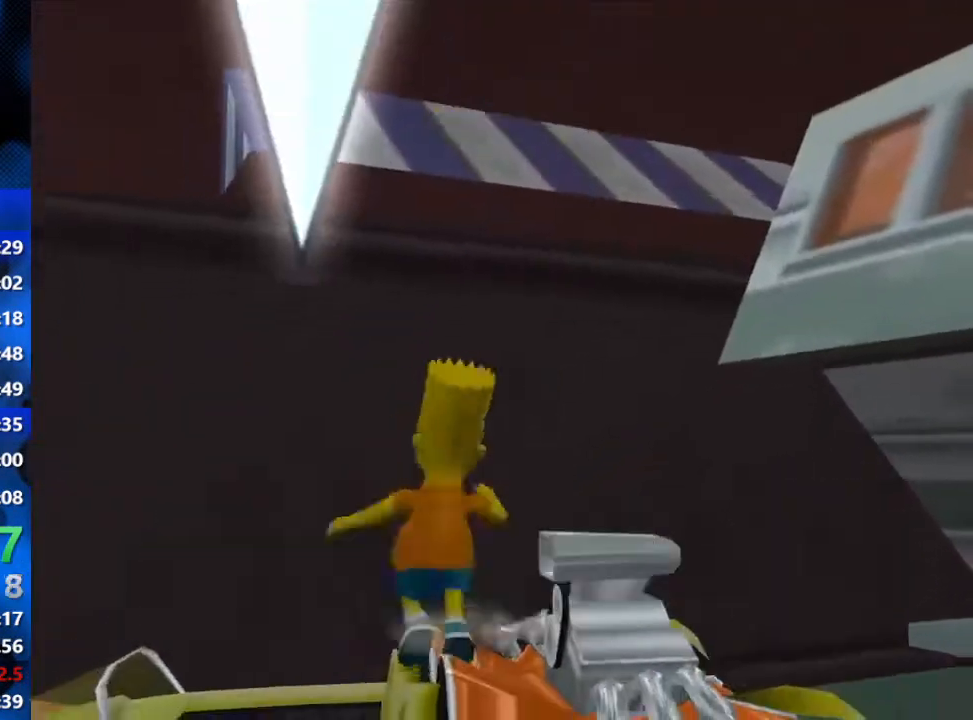
{"buttons": ["R2"], "left_stick": "left", "right_stick": "center", "events": [[67, "Y", "up"], [83, "Y", "down"], [133, "Y", "up"], [150, "left_stick", "left"], [383, "L1", "down"], [500, "L1", "up"]]}
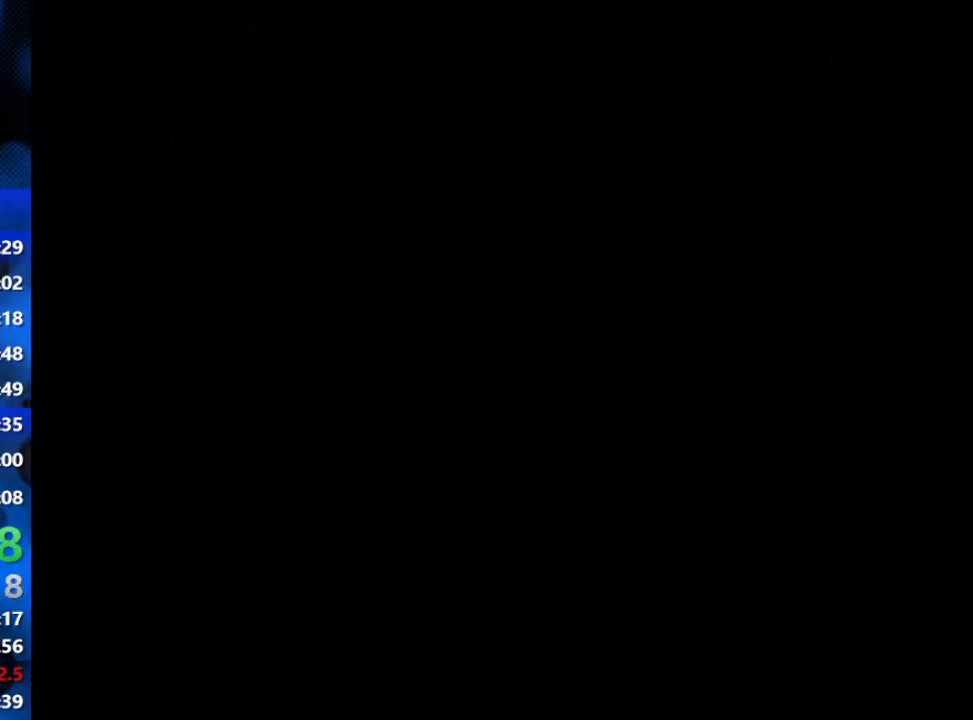
{"buttons": ["R2"], "left_stick": "center", "right_stick": "center", "events": [[350, "left_stick", "center"]]}
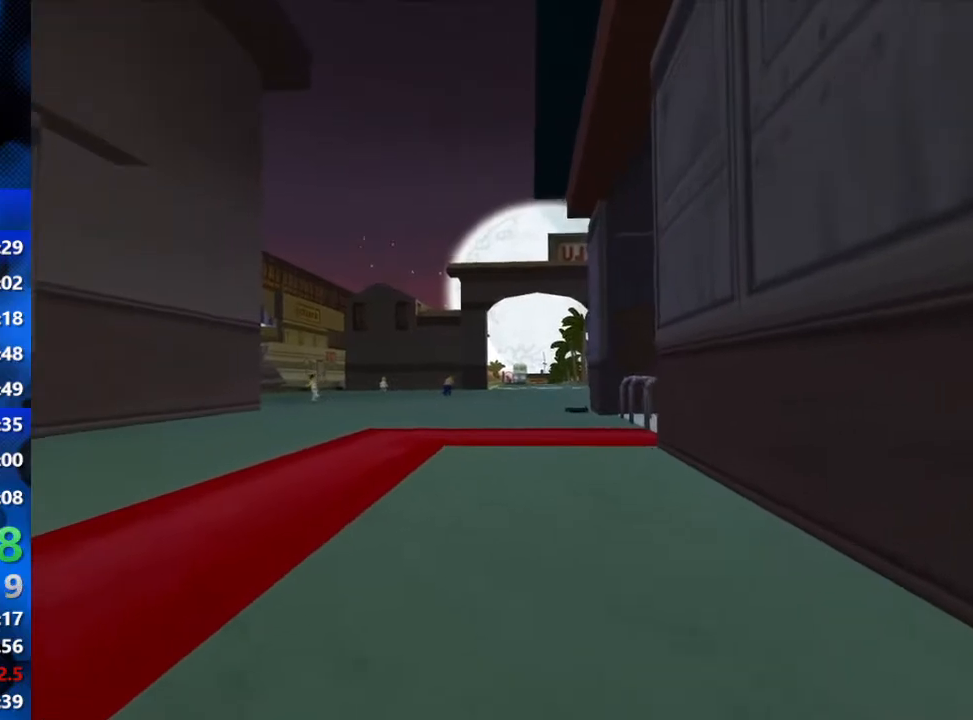
{"buttons": ["R2"], "left_stick": "center", "right_stick": "down", "events": [[500, "right_stick", "down"]]}
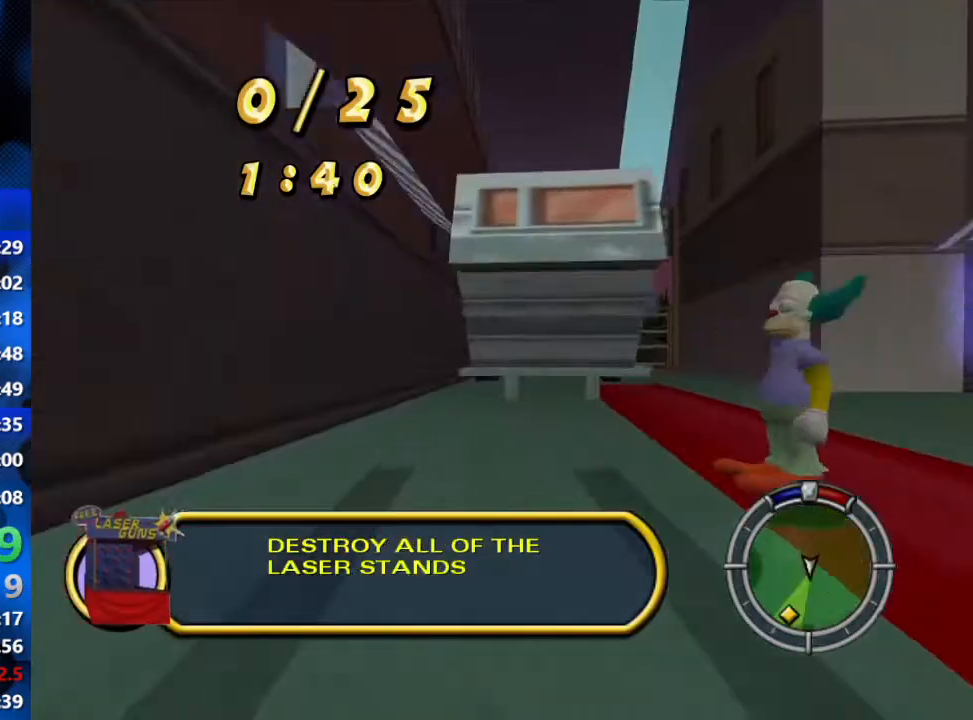
{"buttons": ["R2"], "left_stick": "center", "right_stick": "center", "events": [[167, "right_stick", "center"]]}
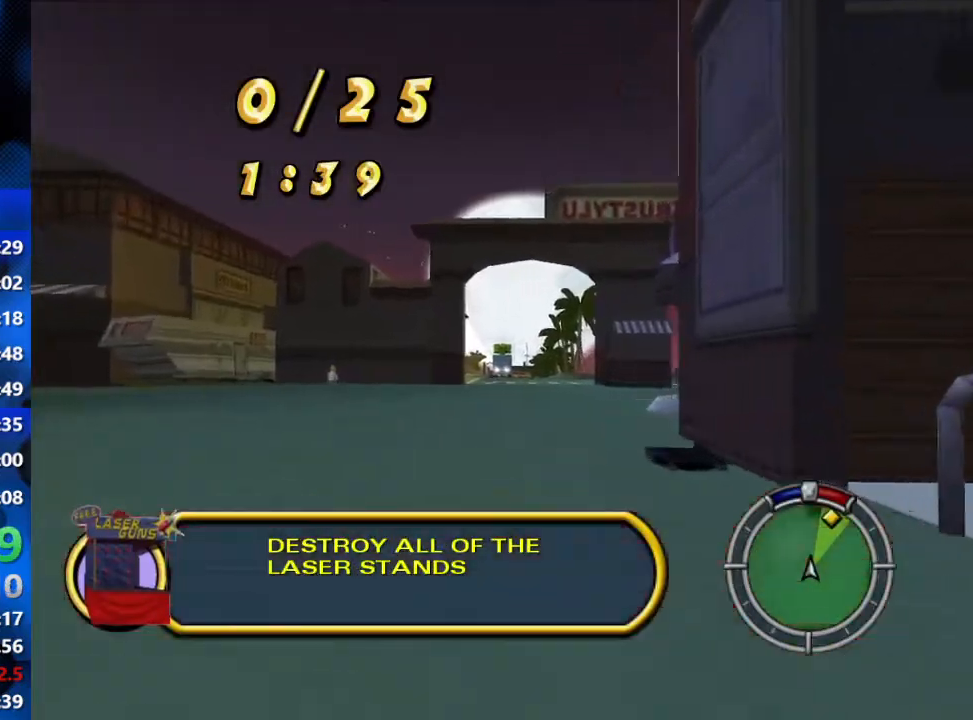
{"buttons": ["R2"], "left_stick": "right", "right_stick": "center", "events": [[217, "left_stick", "right"]]}
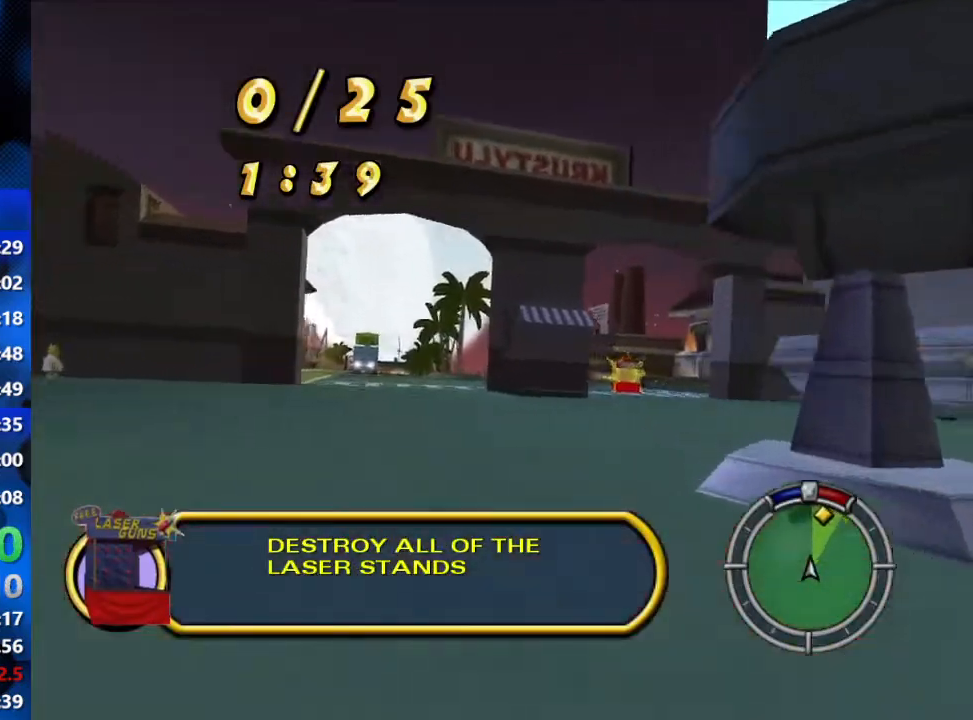
{"buttons": ["R2"], "left_stick": "center", "right_stick": "center", "events": [[167, "left_stick", "center"]]}
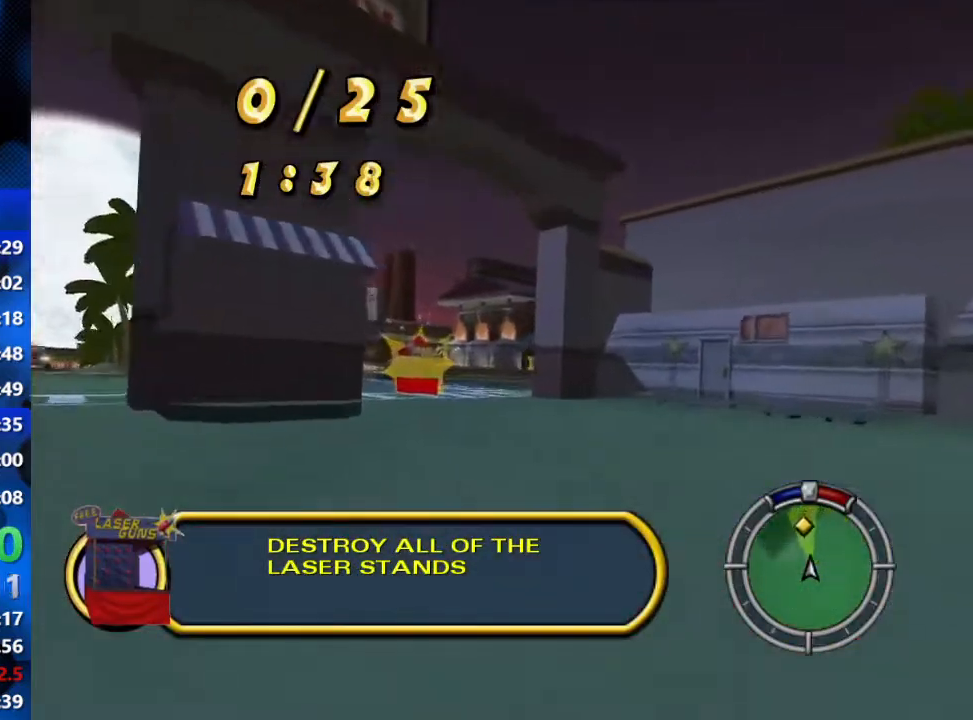
{"buttons": ["R2"], "left_stick": "right", "right_stick": "center", "events": [[100, "left_stick", "left"], [250, "left_stick", "center"], [500, "left_stick", "right"]]}
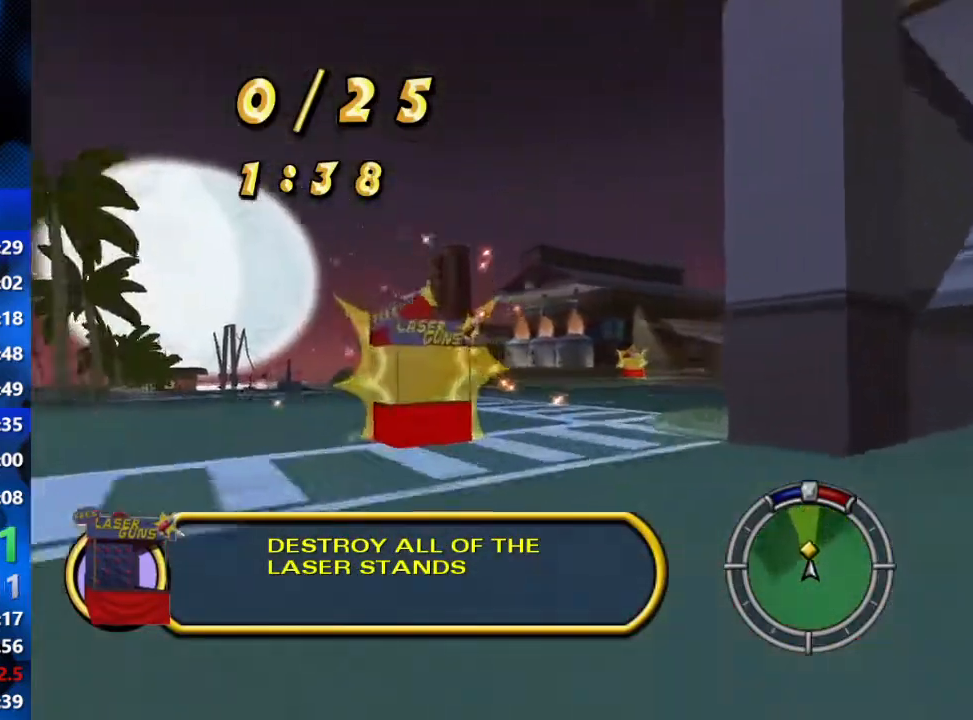
{"buttons": ["R2"], "left_stick": "right", "right_stick": "center", "events": [[200, "left_stick", "center"], [333, "left_stick", "right"]]}
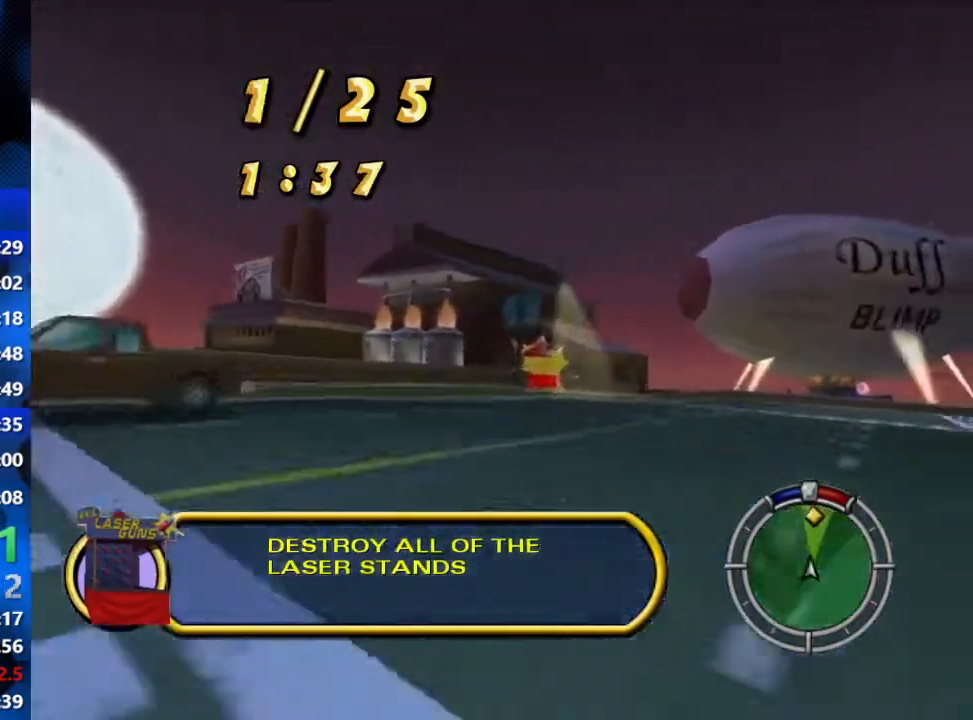
{"buttons": [], "left_stick": "right", "right_stick": "center", "events": [[17, "left_stick", "center"], [200, "left_stick", "right"], [500, "R2", "up"]]}
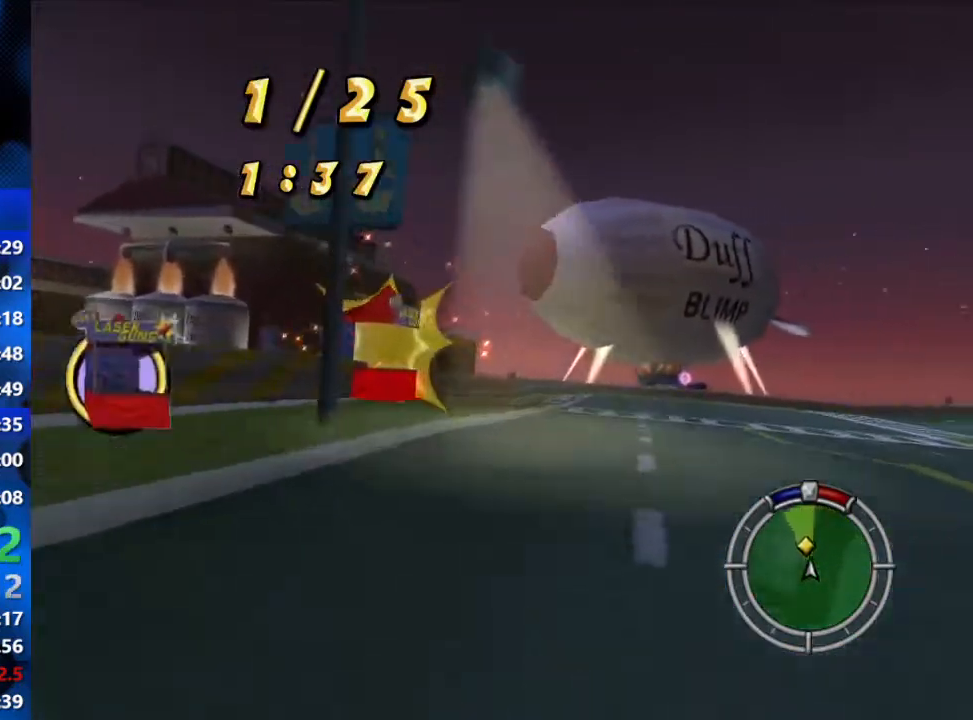
{"buttons": ["R2"], "left_stick": "center", "right_stick": "center", "events": [[133, "R2", "down"], [383, "left_stick", "center"]]}
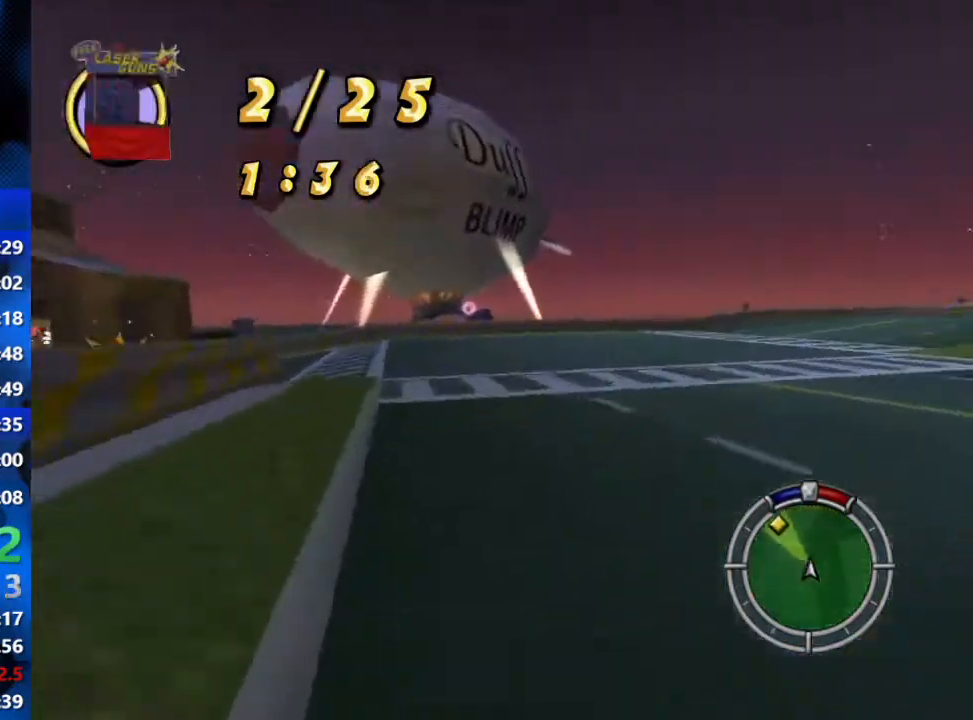
{"buttons": ["L2"], "left_stick": "left", "right_stick": "center", "events": [[133, "R2", "up"], [133, "left_stick", "left"], [200, "R1", "down"], [250, "L2", "down"], [433, "R1", "up"]]}
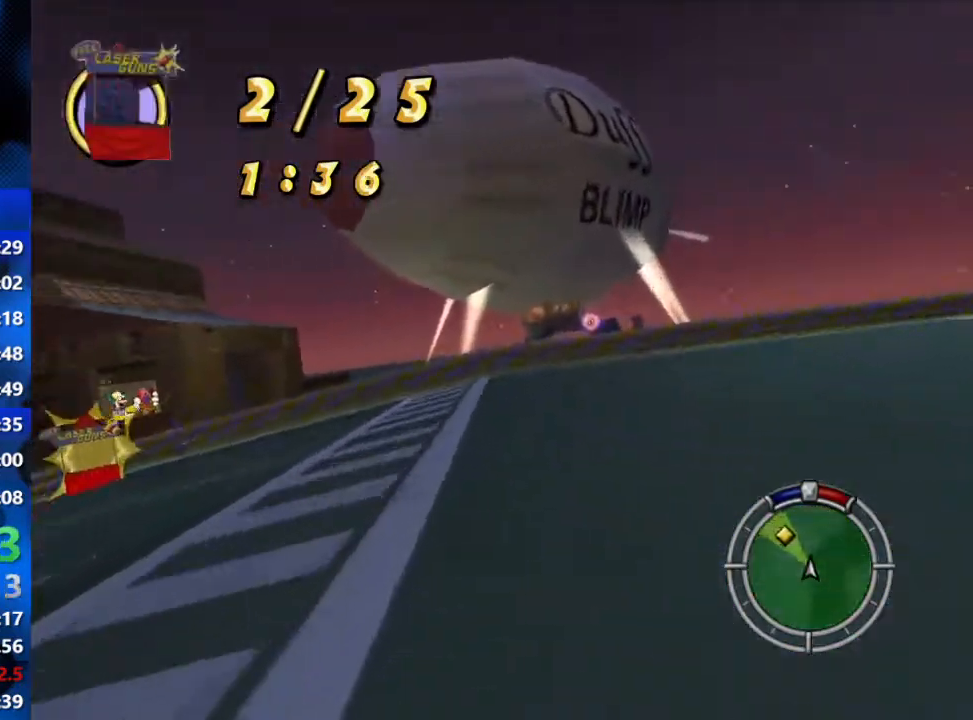
{"buttons": ["R2"], "left_stick": "center", "right_stick": "center", "events": [[100, "L2", "up"], [217, "R2", "down"], [417, "left_stick", "center"]]}
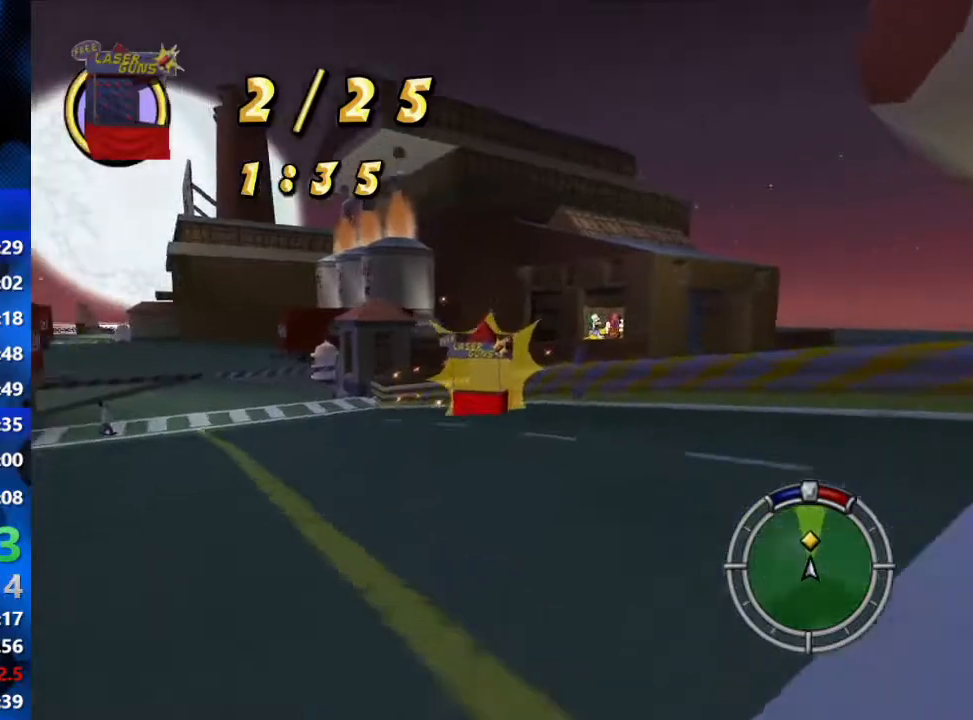
{"buttons": ["R2"], "left_stick": "left", "right_stick": "center", "events": [[117, "left_stick", "left"], [217, "R2", "up"], [267, "R2", "down"]]}
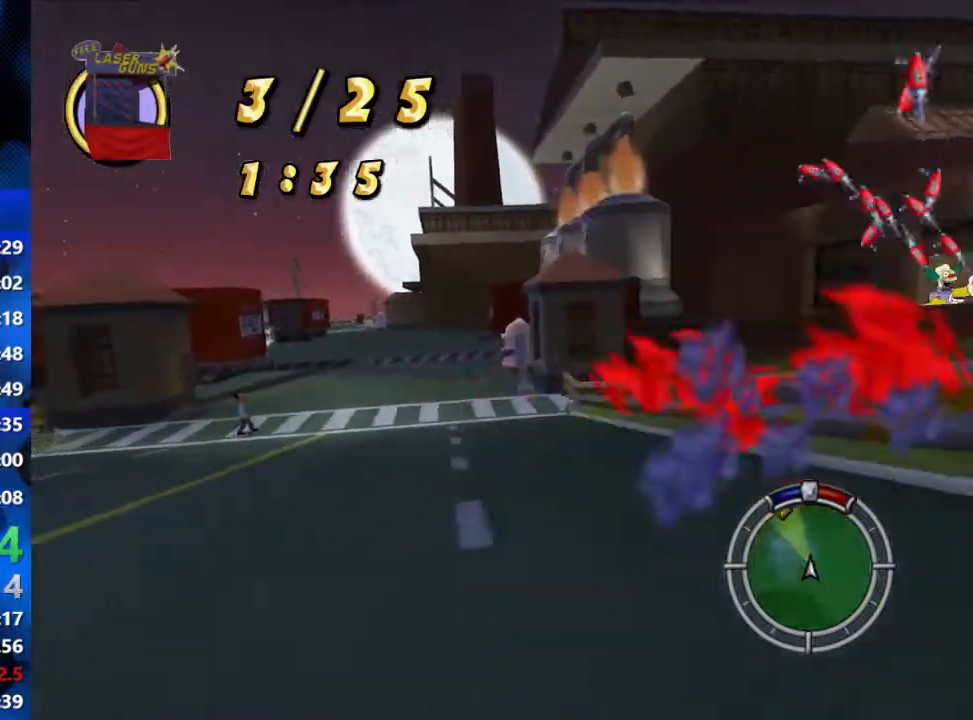
{"buttons": ["R2"], "left_stick": "left", "right_stick": "center", "events": [[117, "left_stick", "center"], [300, "left_stick", "left"]]}
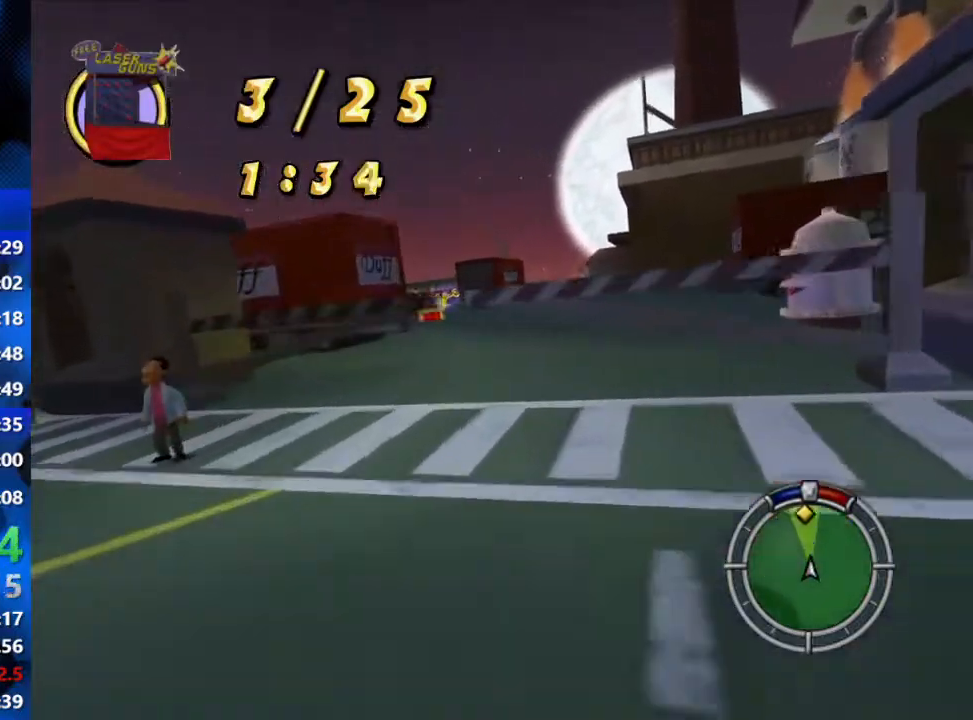
{"buttons": ["R2"], "left_stick": "center", "right_stick": "center", "events": [[117, "left_stick", "center"]]}
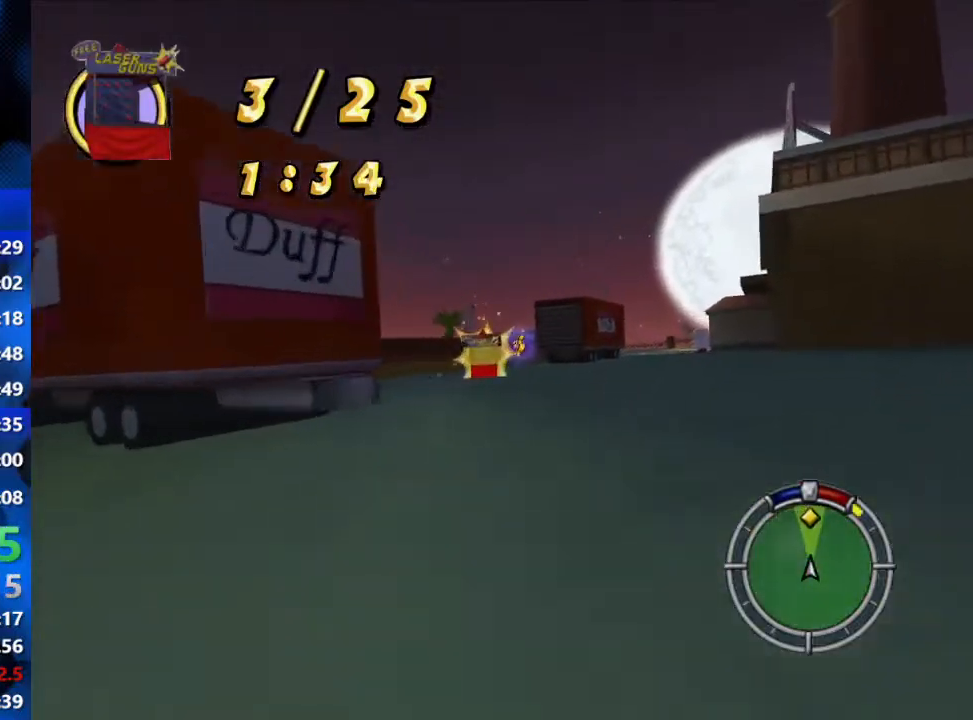
{"buttons": ["R2"], "left_stick": "center", "right_stick": "center", "events": [[200, "left_stick", "left"], [317, "left_stick", "center"]]}
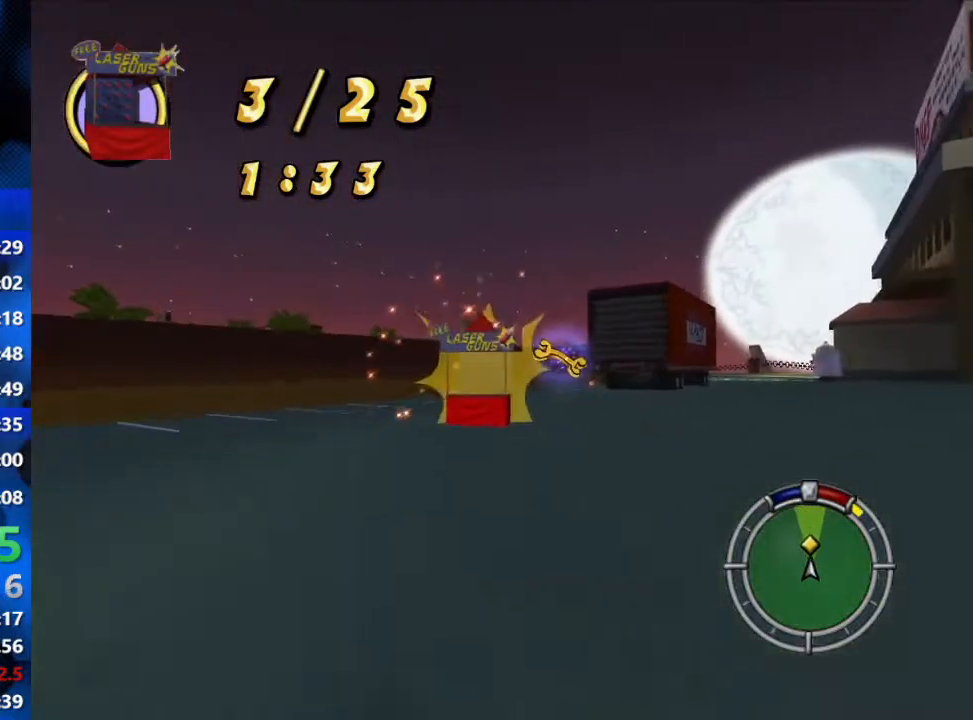
{"buttons": [], "left_stick": "right", "right_stick": "center", "events": [[233, "R2", "up"], [250, "left_stick", "right"]]}
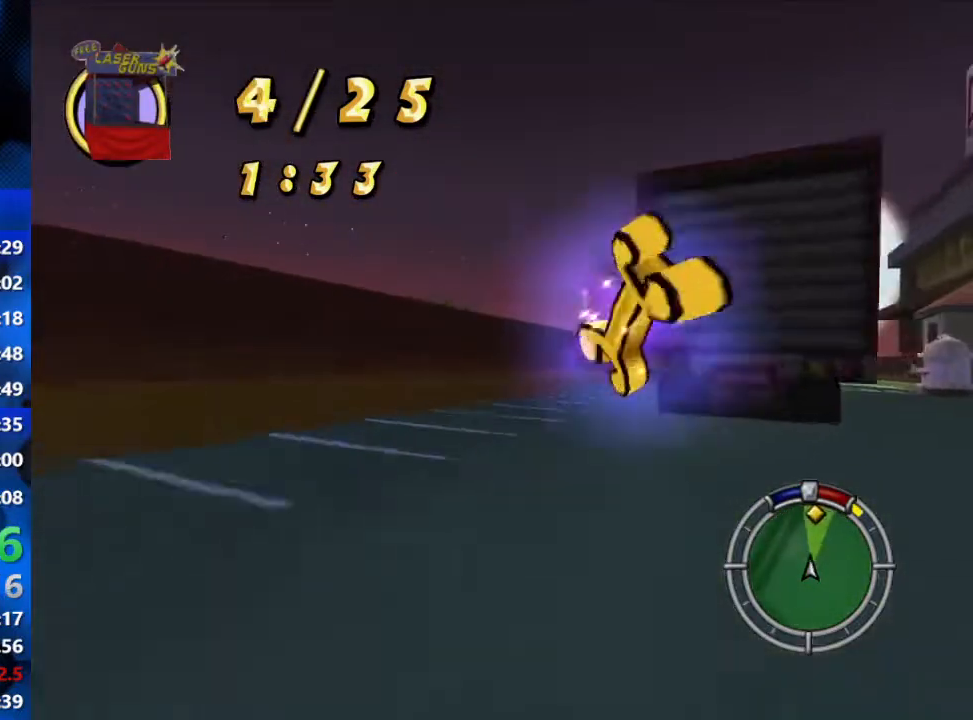
{"buttons": [], "left_stick": "right", "right_stick": "center", "events": []}